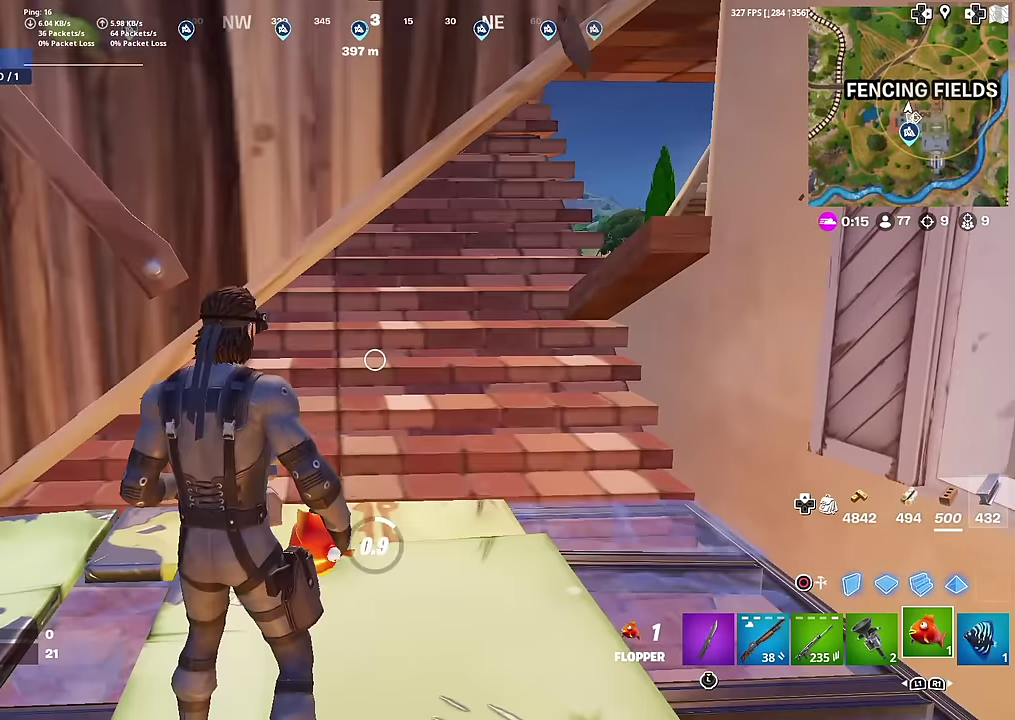
Gameplay with a controller (PlayStation layout); each line is a JSON object with the inputs held at the frame after it (dt_ms = milliseconds from this image to that frame). "events" lists button and stick changes between this image and that frame as [ms after this image, input, new state], when the widget could be followed in between. This document gives stick clicks only as held states, not as events. Not read: L1 TOUCHPAD left_stick.
{"dt_ms": 700, "buttons": [], "right_stick": "center", "events": [[217, "right_stick", "left"], [383, "right_stick", "down-left"], [467, "right_stick", "center"], [634, "R2", "up"]]}
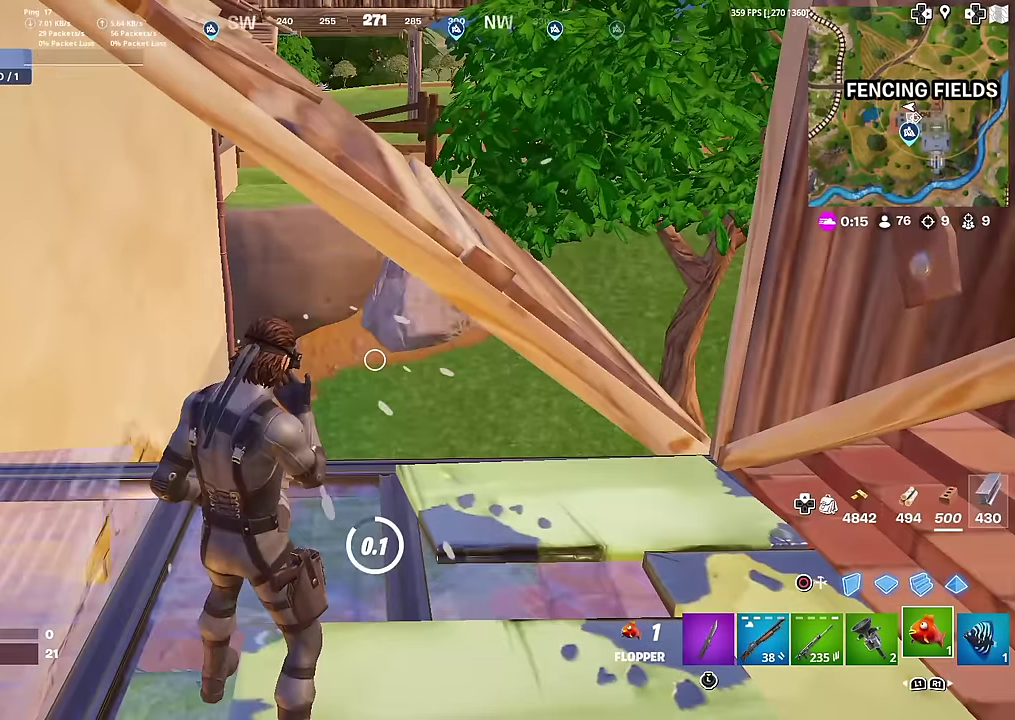
{"dt_ms": 301, "buttons": [], "right_stick": "down-left", "events": [[284, "right_stick", "down-left"]]}
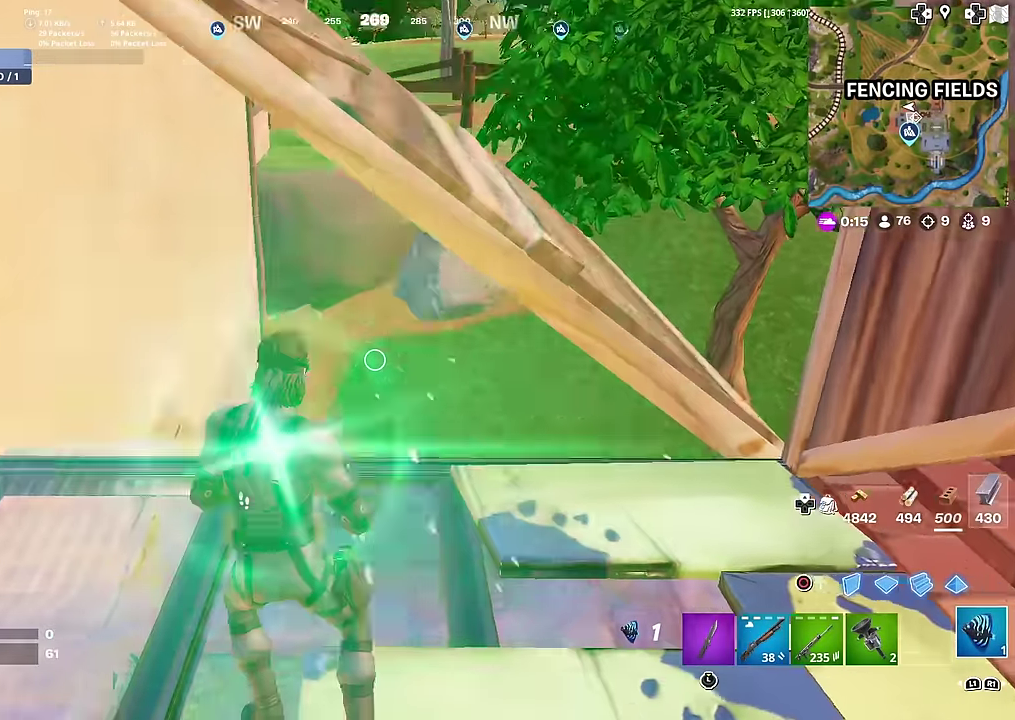
{"dt_ms": 700, "buttons": [], "right_stick": "center", "events": [[83, "right_stick", "center"], [500, "right_stick", "up"], [600, "right_stick", "center"]]}
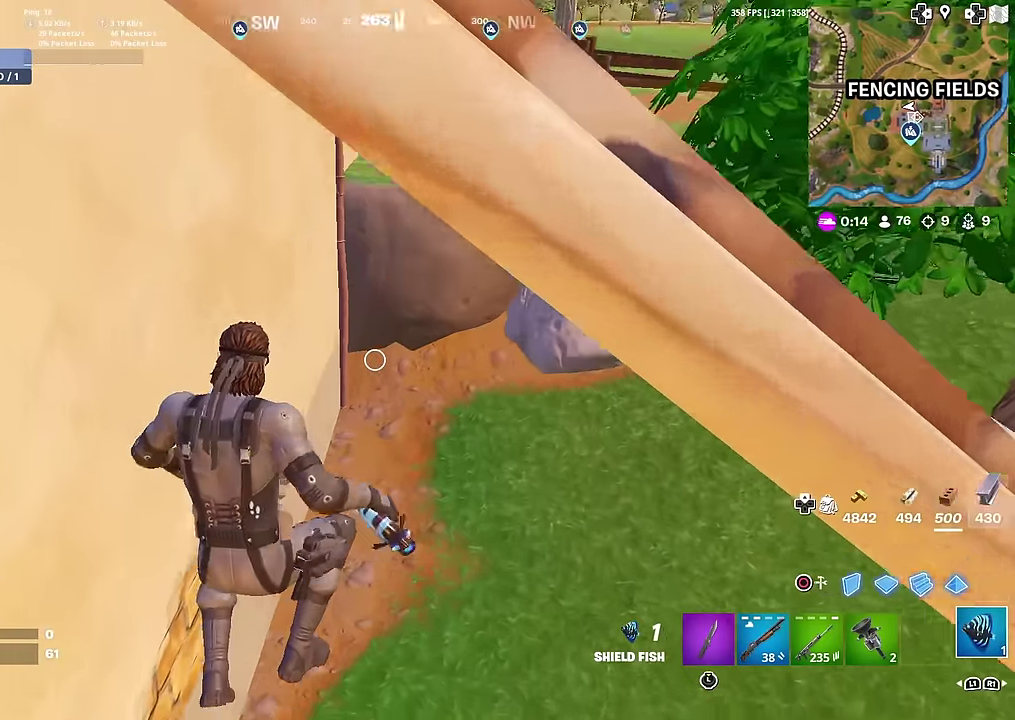
{"dt_ms": 501, "buttons": ["R2"], "right_stick": "left", "events": [[301, "R2", "down"], [434, "right_stick", "left"]]}
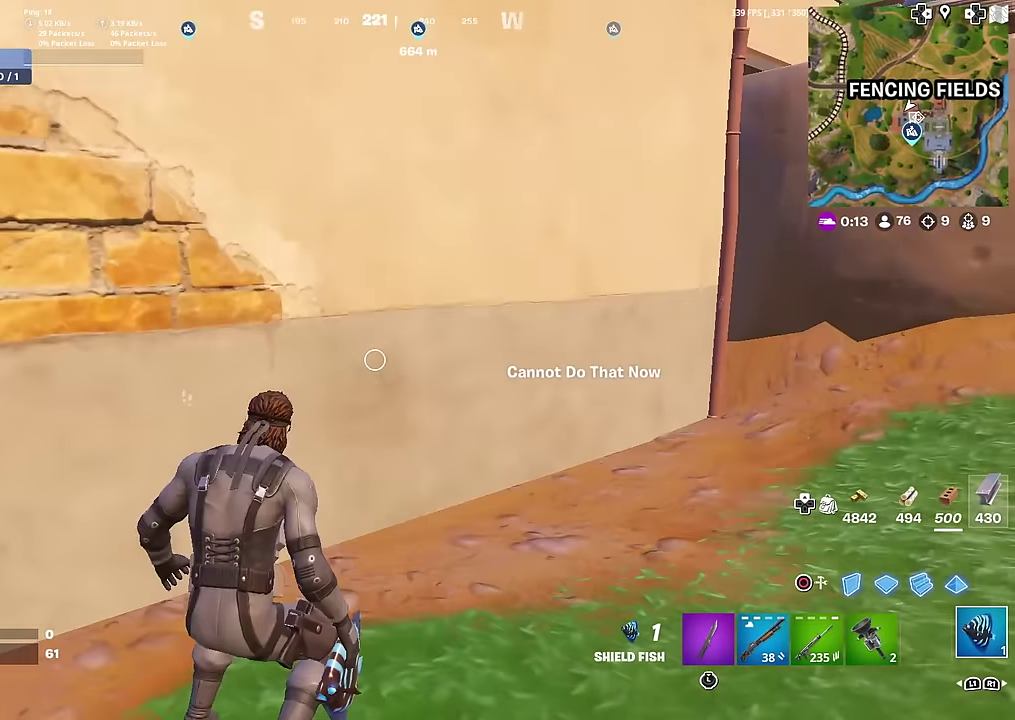
{"dt_ms": 500, "buttons": ["R2"], "right_stick": "center", "events": [[317, "right_stick", "center"]]}
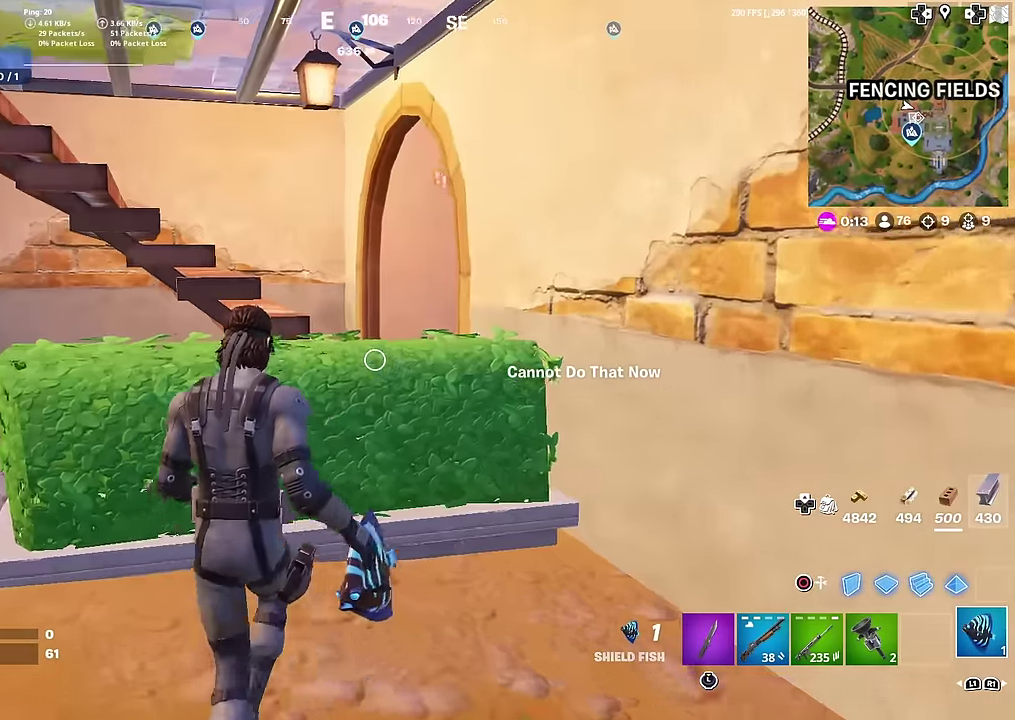
{"dt_ms": 401, "buttons": [], "right_stick": "center", "events": [[67, "R2", "up"], [201, "R2", "down"], [234, "CROSS", "down"], [251, "R2", "up"], [367, "CROSS", "up"]]}
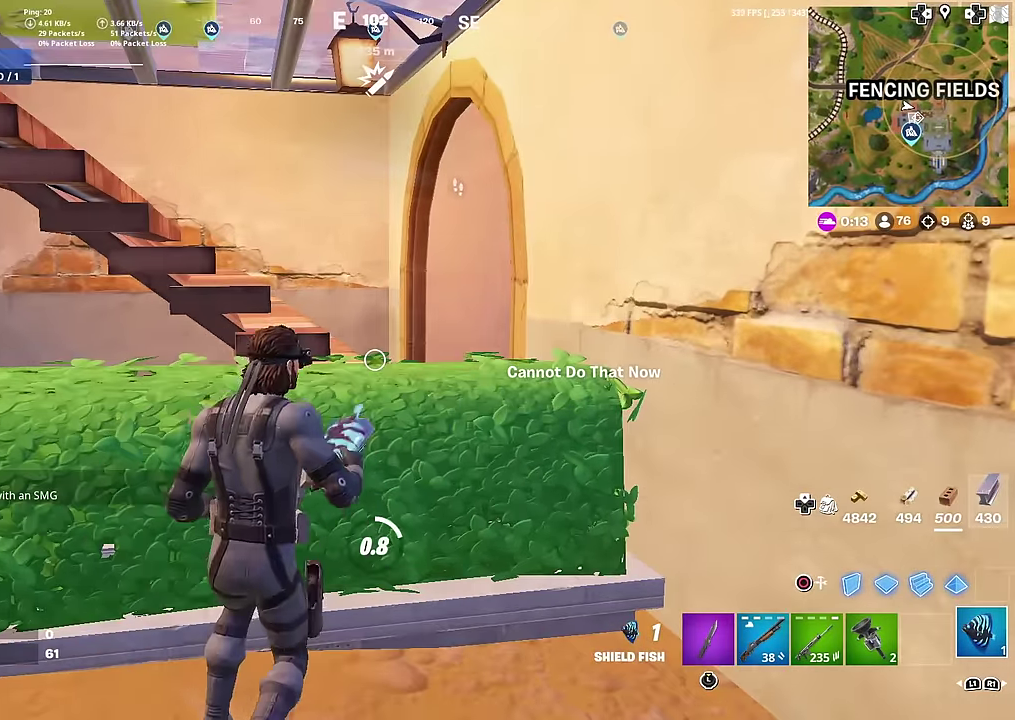
{"dt_ms": 600, "buttons": [], "right_stick": "center", "events": [[350, "right_stick", "left"], [450, "right_stick", "center"]]}
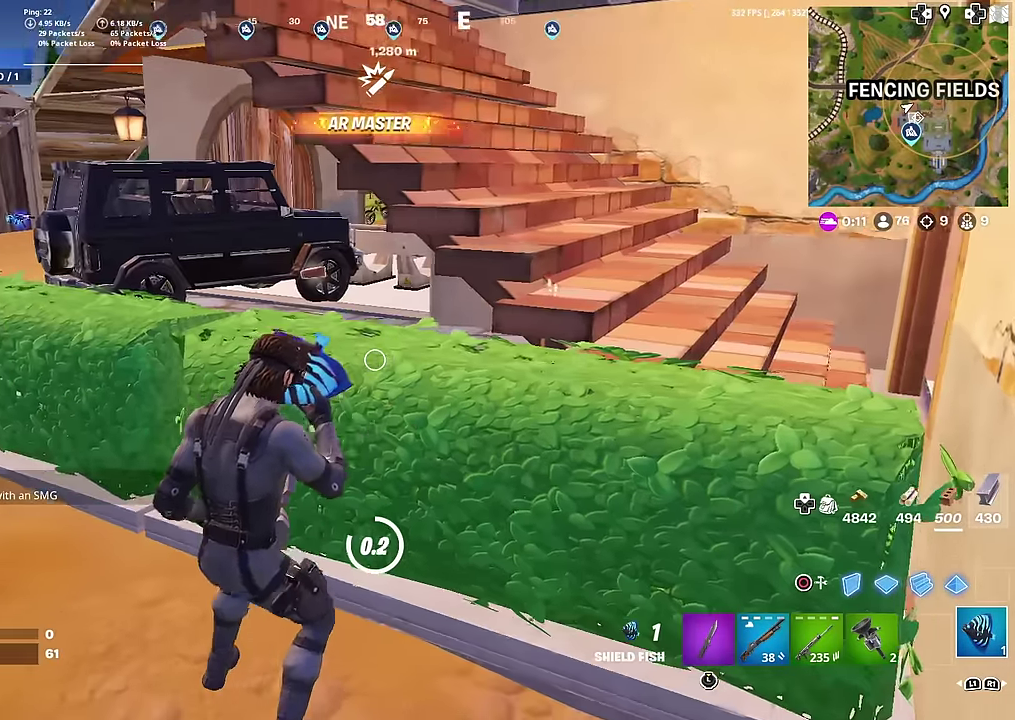
{"dt_ms": 501, "buttons": [], "right_stick": "center", "events": [[334, "CROSS", "down"], [451, "CROSS", "up"]]}
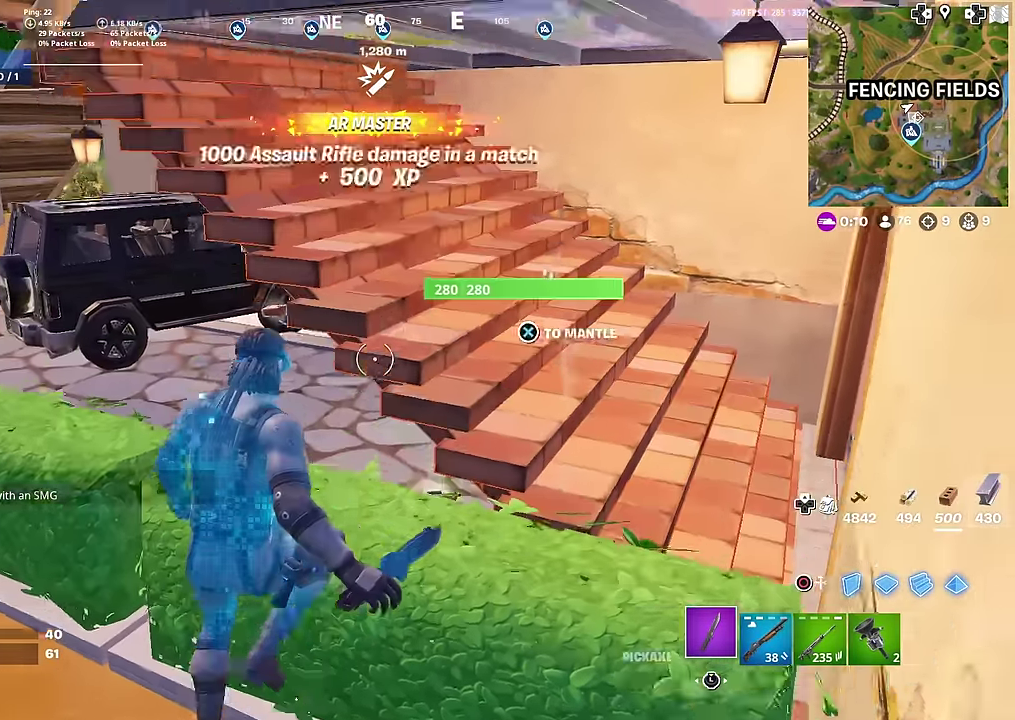
{"dt_ms": 500, "buttons": [], "right_stick": "center", "events": [[83, "right_stick", "right"], [167, "right_stick", "center"], [400, "right_stick", "right"], [450, "right_stick", "center"]]}
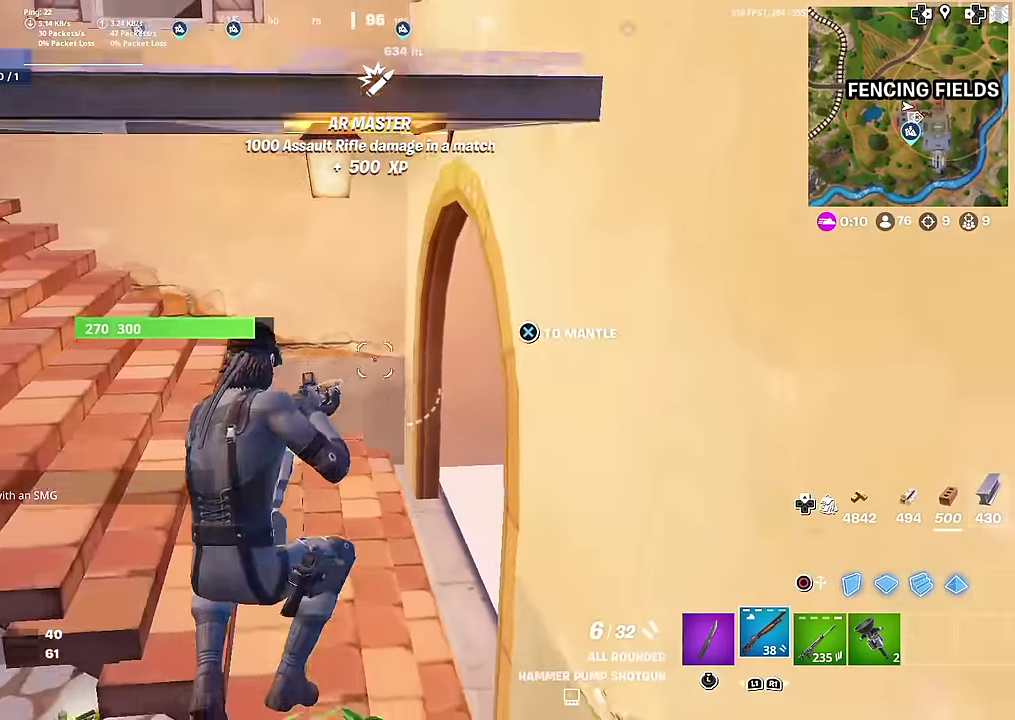
{"dt_ms": 401, "buttons": [], "right_stick": "right", "events": [[134, "right_stick", "right"], [234, "right_stick", "center"], [351, "right_stick", "right"]]}
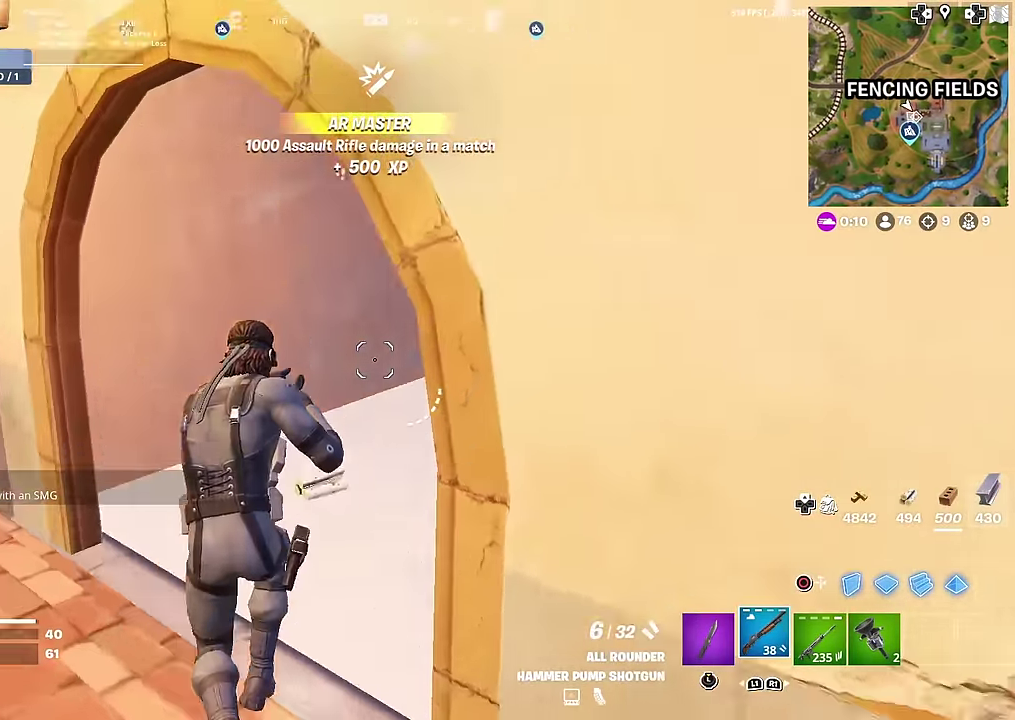
{"dt_ms": 600, "buttons": [], "right_stick": "center", "events": [[100, "right_stick", "center"]]}
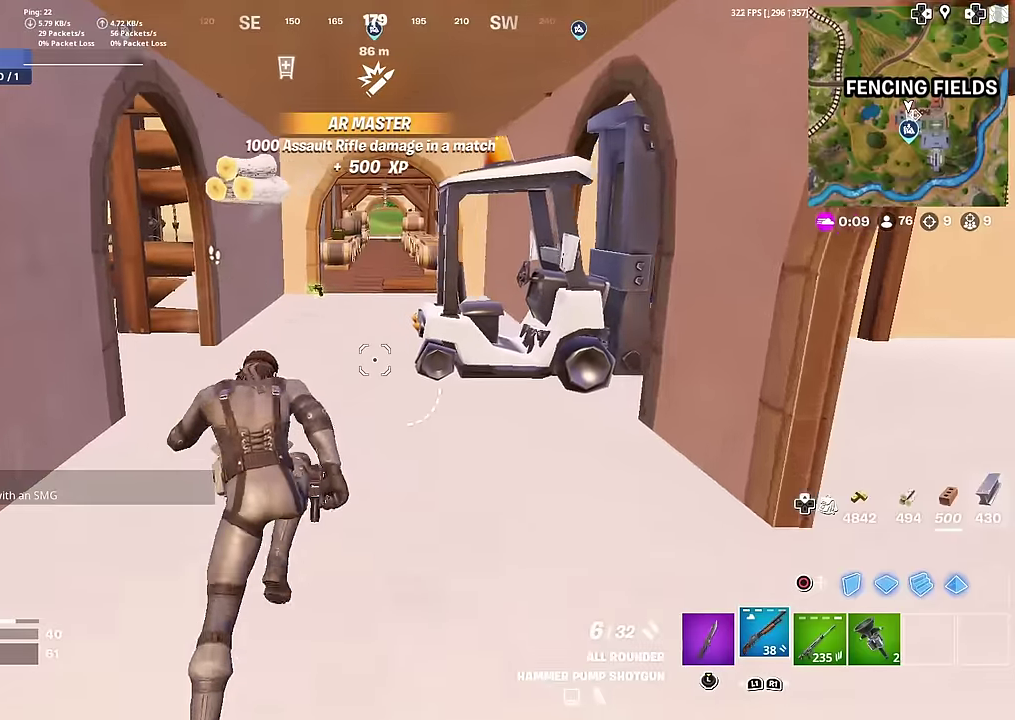
{"dt_ms": 601, "buttons": [], "right_stick": "center", "events": [[401, "right_stick", "left"], [467, "right_stick", "center"]]}
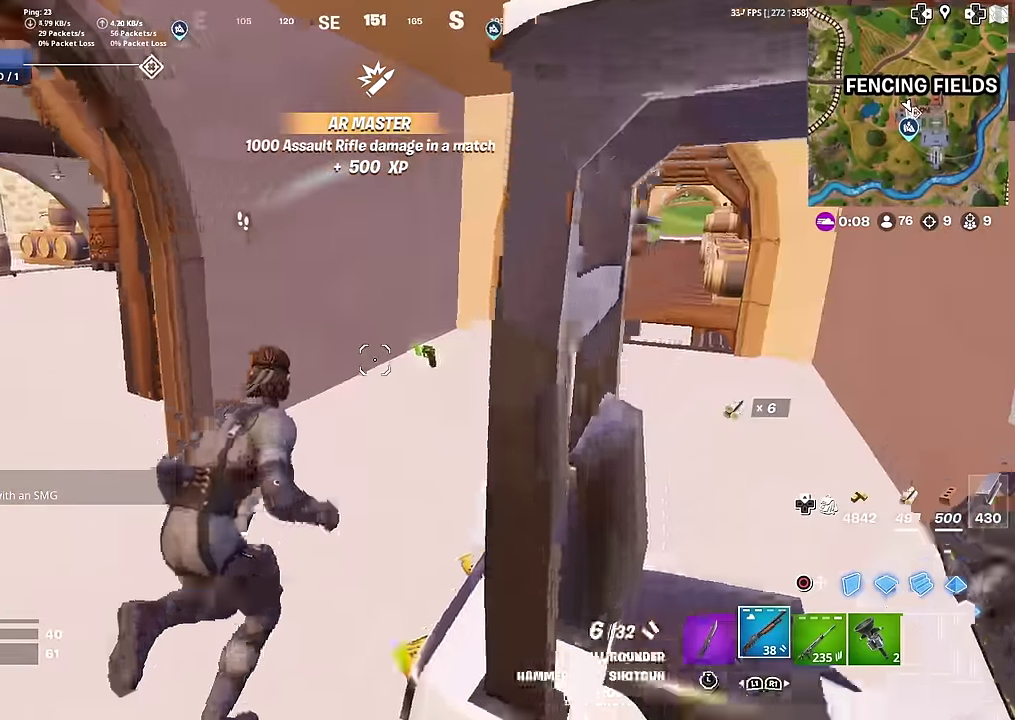
{"dt_ms": 400, "buttons": [], "right_stick": "center", "events": [[217, "right_stick", "down-right"], [317, "right_stick", "center"]]}
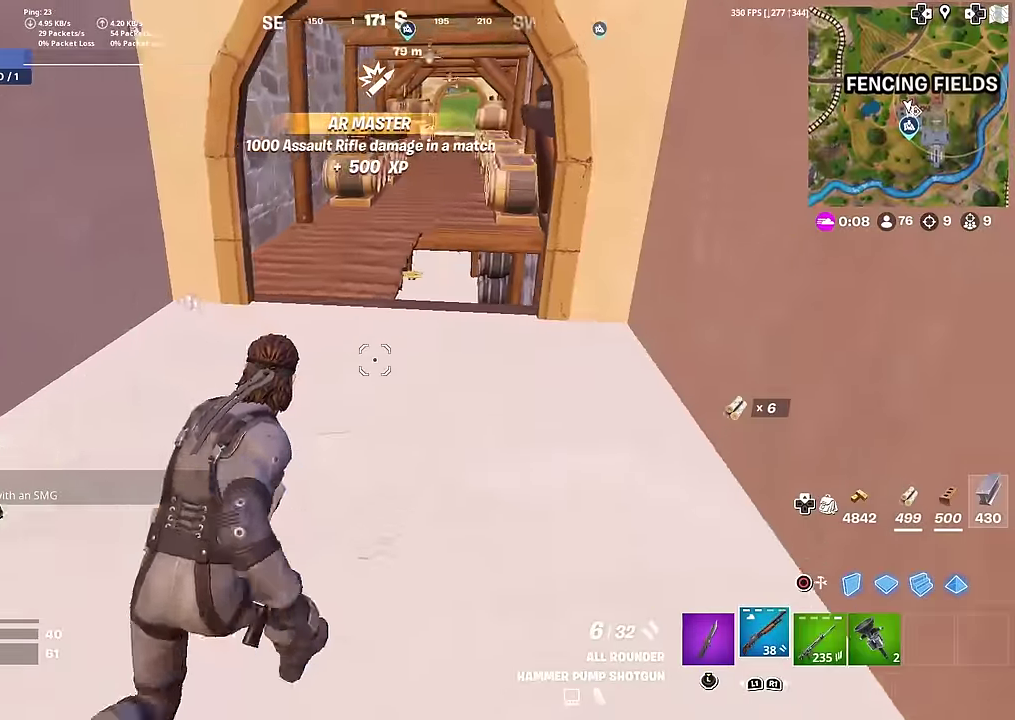
{"dt_ms": 701, "buttons": ["R3"], "right_stick": "up-left"}
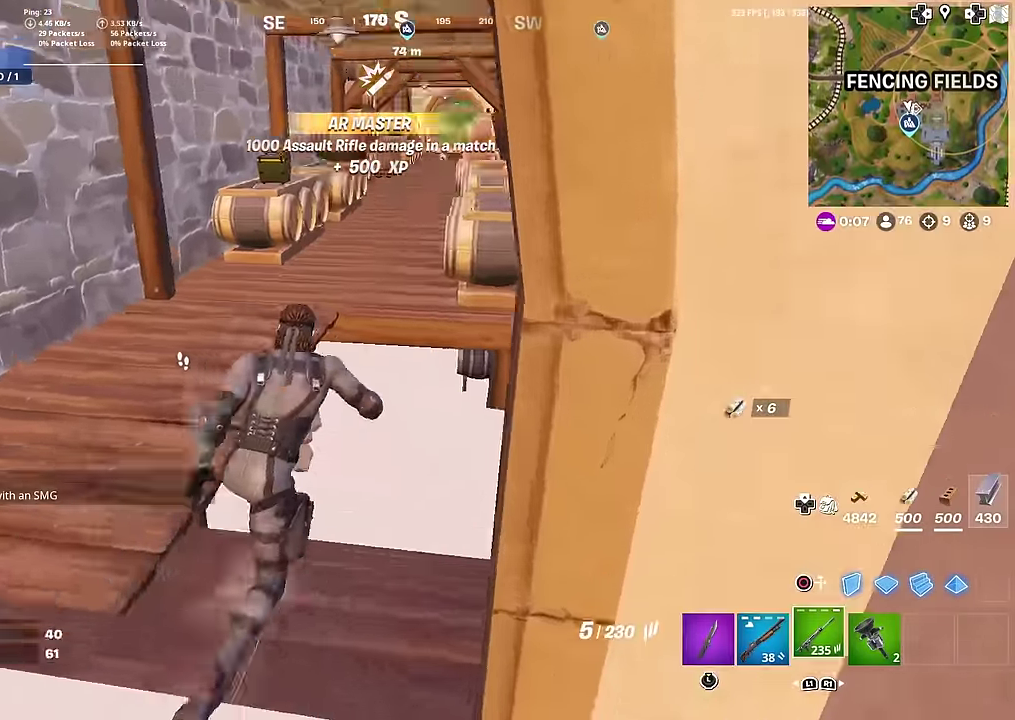
{"dt_ms": 300, "buttons": [], "right_stick": "center"}
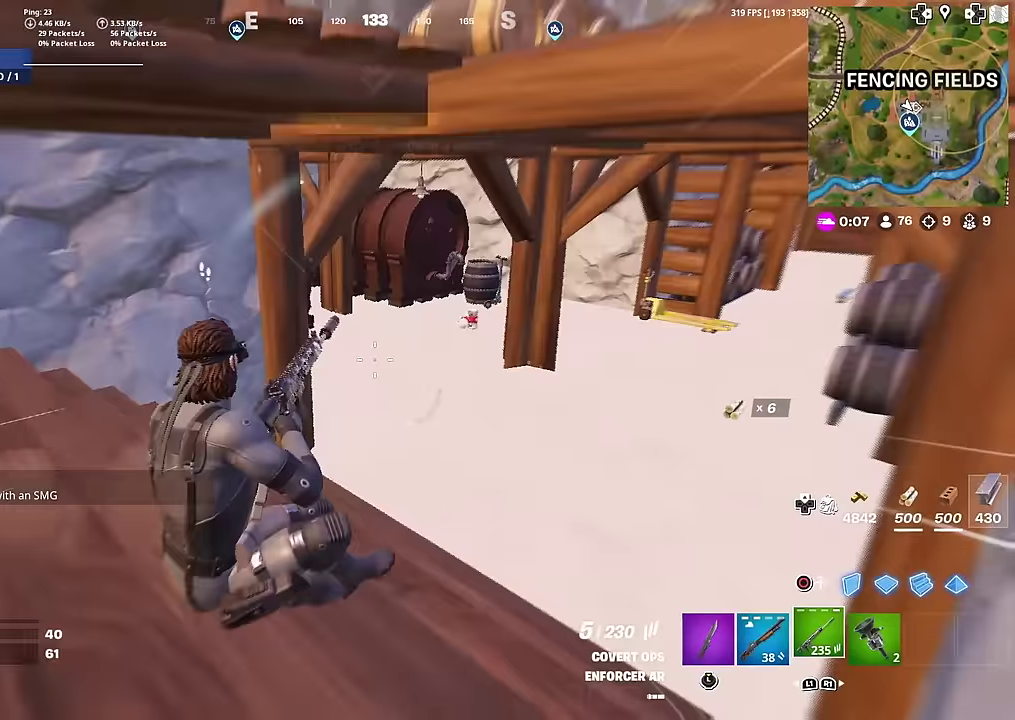
{"dt_ms": 601, "buttons": ["R3"], "right_stick": "down-left"}
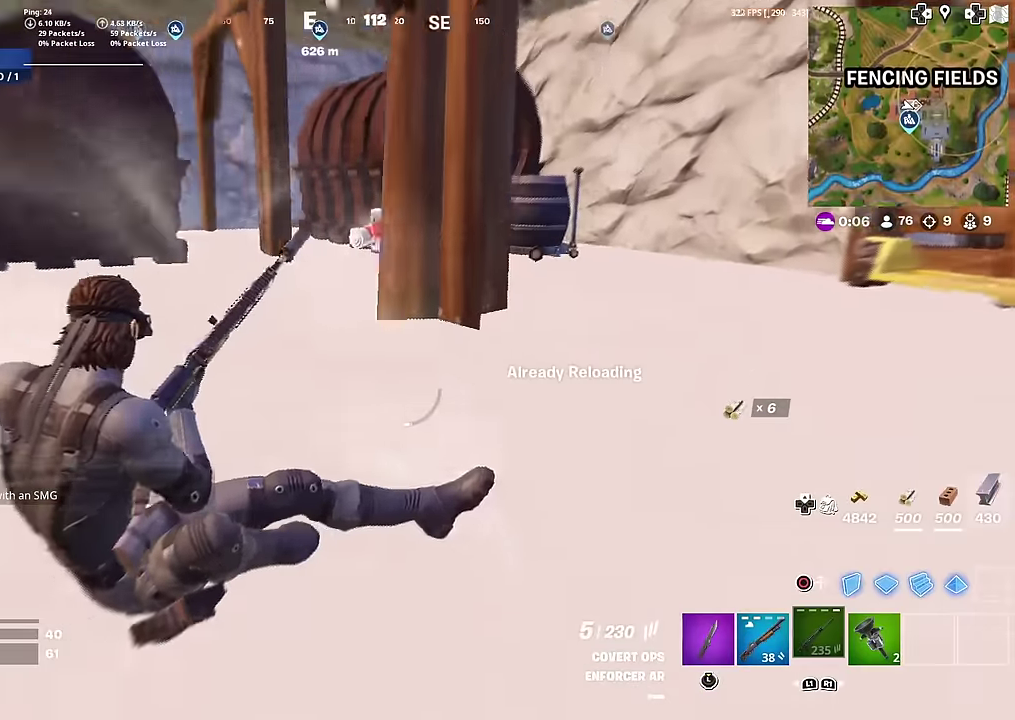
{"dt_ms": 400, "buttons": [], "right_stick": "center"}
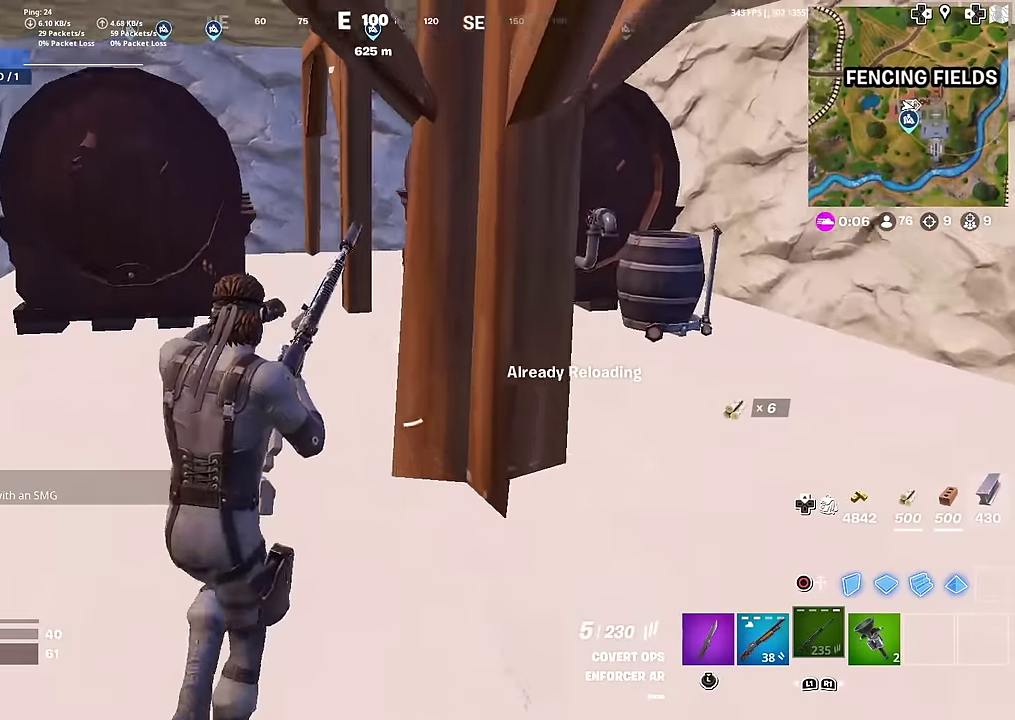
{"dt_ms": 601, "buttons": ["R3"], "right_stick": "left"}
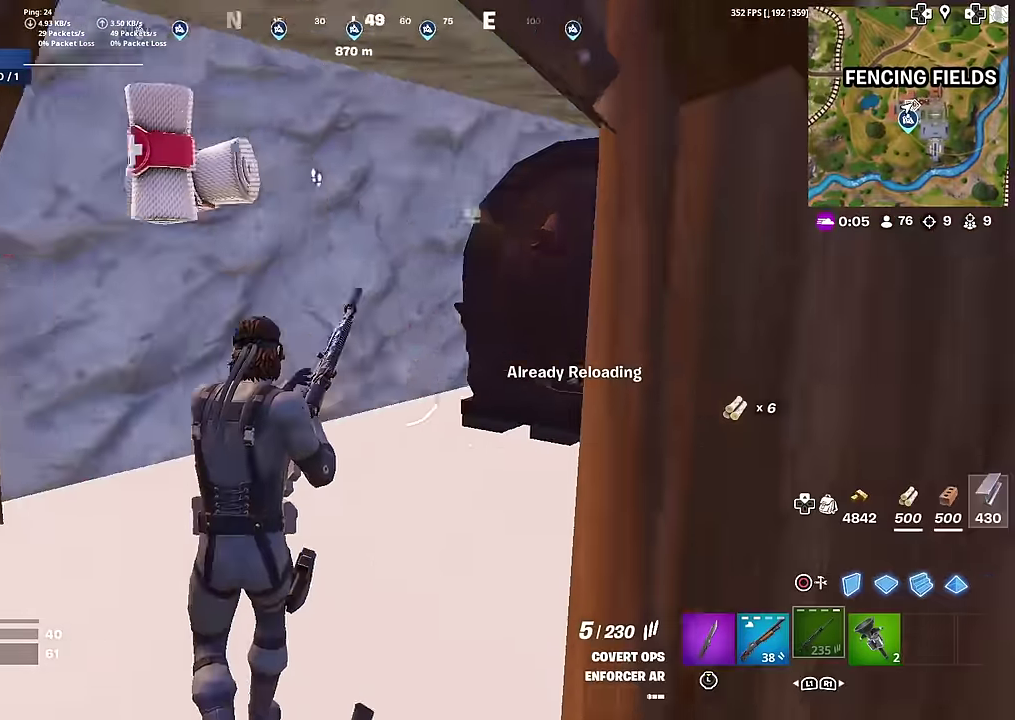
{"dt_ms": 384, "buttons": [], "right_stick": "center"}
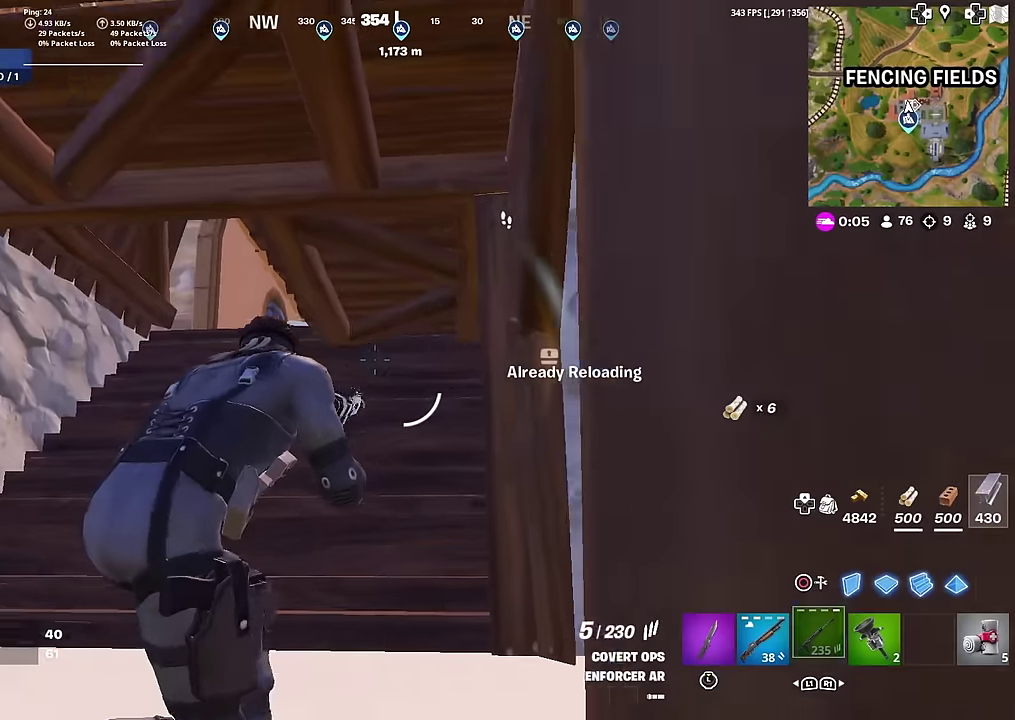
{"dt_ms": 500, "buttons": ["R2"], "right_stick": "center", "events": [[367, "CIRCLE", "down"], [433, "CIRCLE", "up"], [450, "R2", "down"]]}
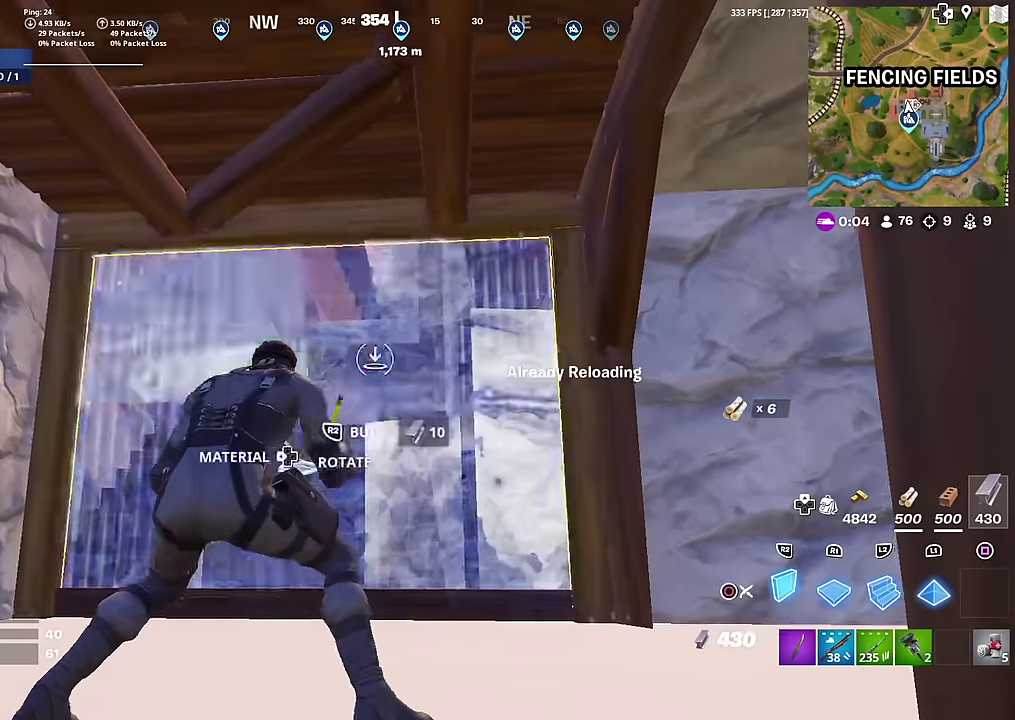
{"dt_ms": 501, "buttons": [], "right_stick": "center", "events": [[17, "R2", "up"], [50, "CIRCLE", "down"], [150, "CIRCLE", "up"]]}
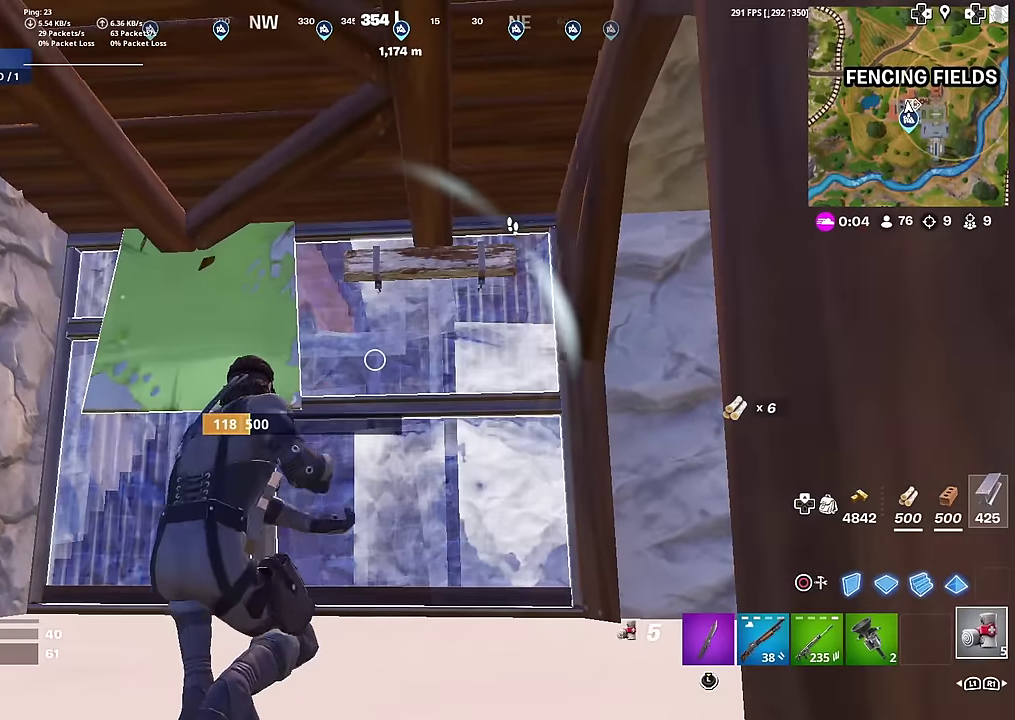
{"dt_ms": 500, "buttons": ["R2"], "right_stick": "center", "events": [[166, "R2", "down"]]}
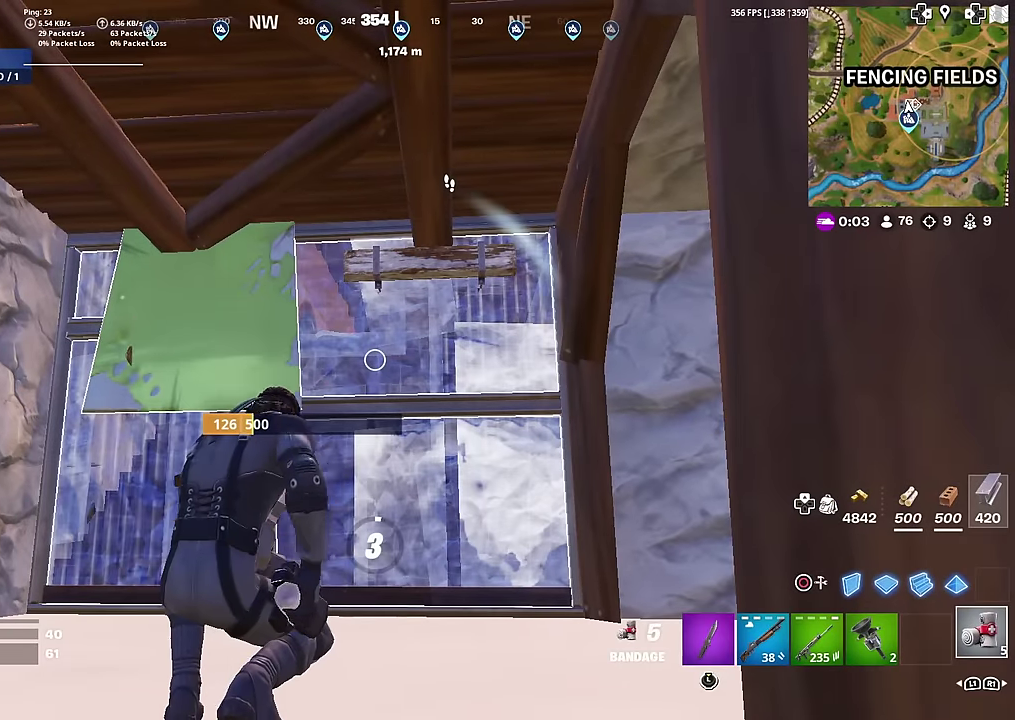
{"dt_ms": 501, "buttons": ["R2"], "right_stick": "center", "events": []}
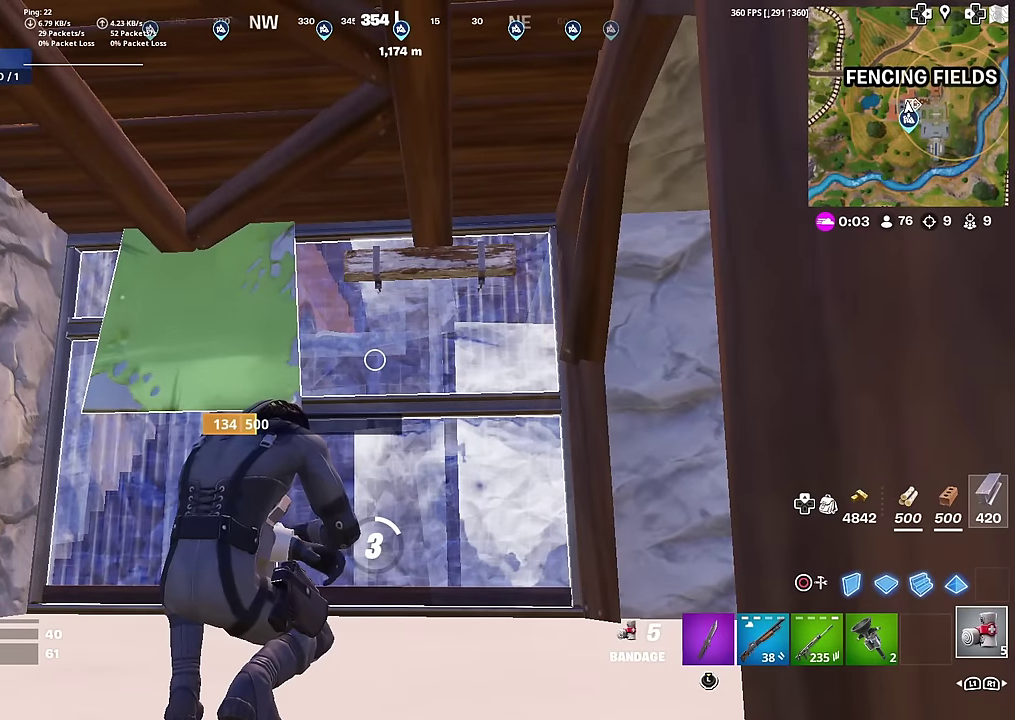
{"dt_ms": 500, "buttons": ["R2"], "right_stick": "center", "events": []}
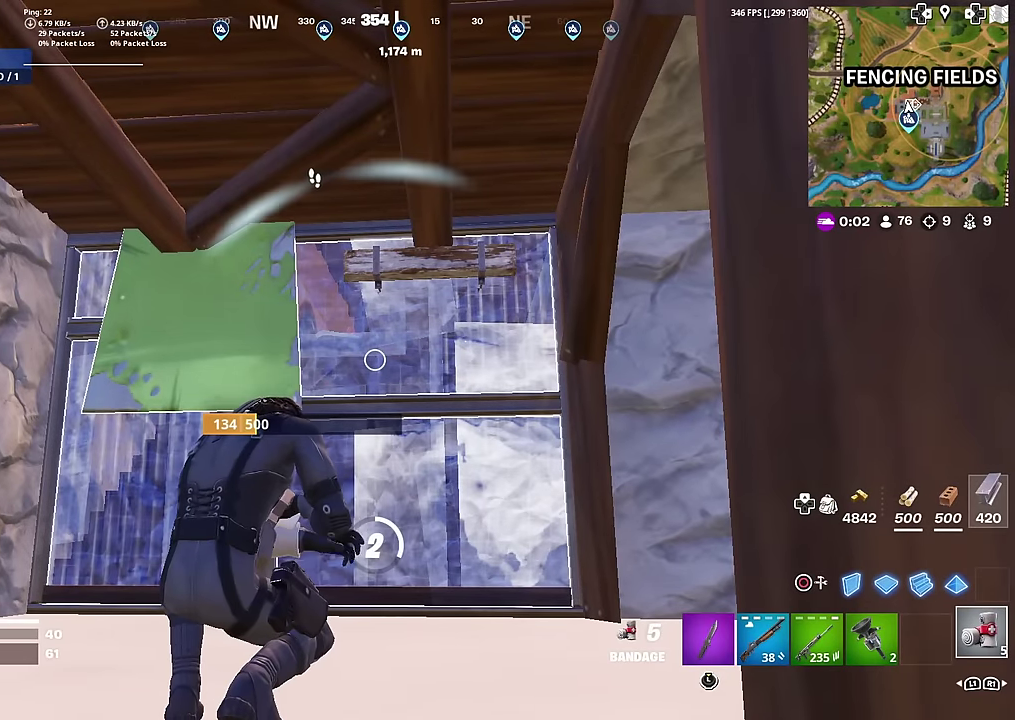
{"dt_ms": 501, "buttons": ["R2"], "right_stick": "center", "events": []}
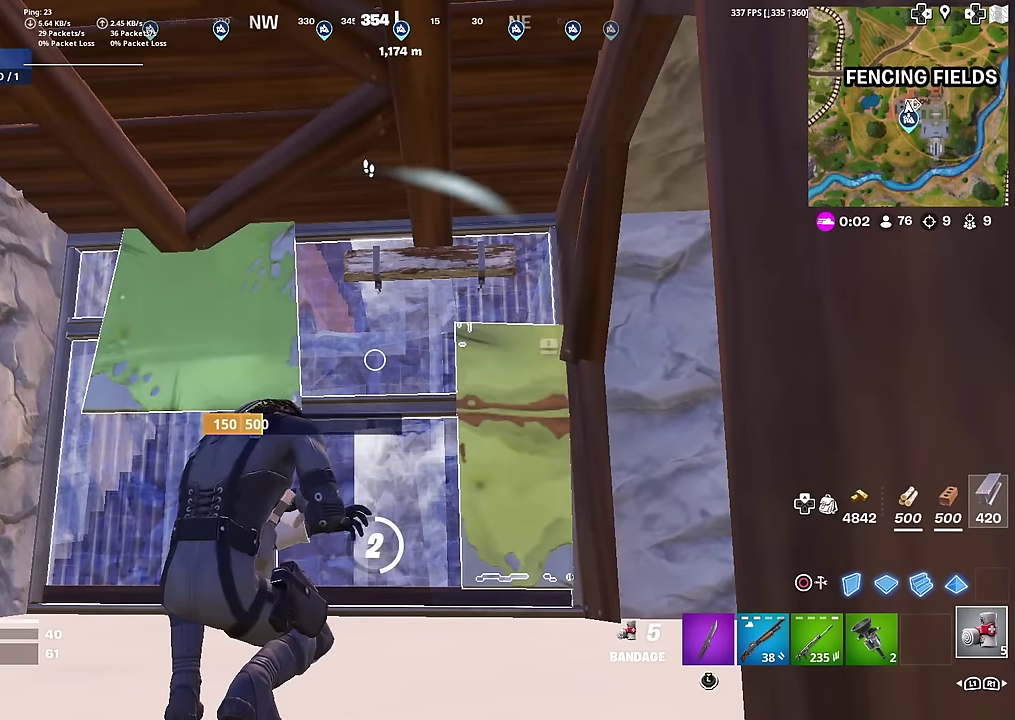
{"dt_ms": 700, "buttons": ["R2"], "right_stick": "left", "events": [[467, "right_stick", "left"]]}
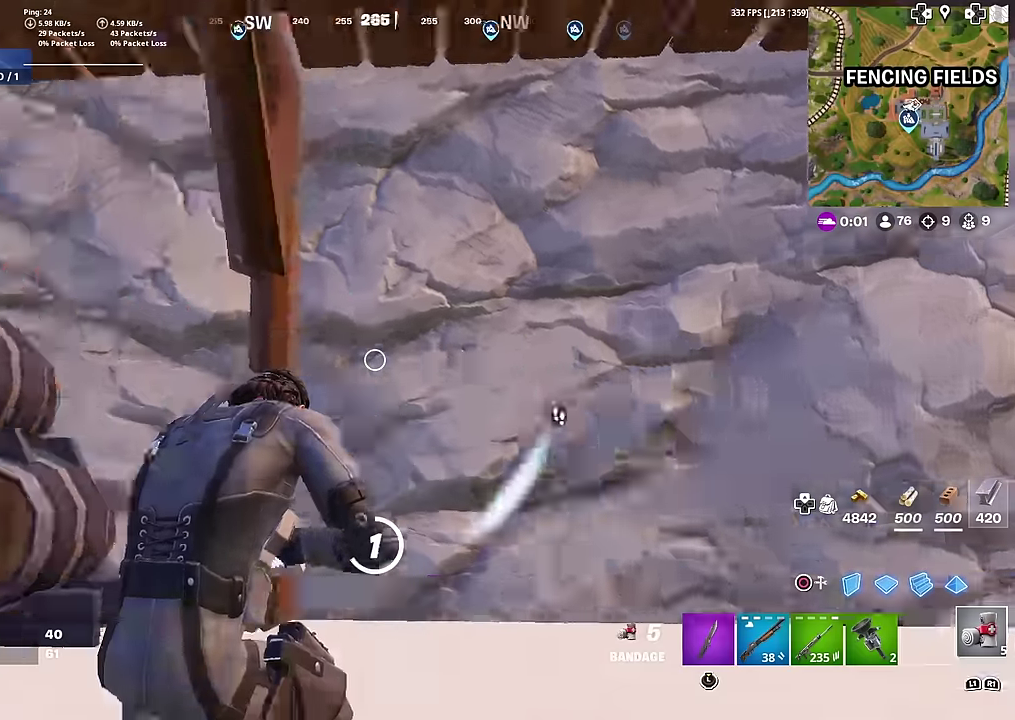
{"dt_ms": 301, "buttons": ["R2"], "right_stick": "center", "events": [[34, "right_stick", "up-left"], [217, "right_stick", "center"]]}